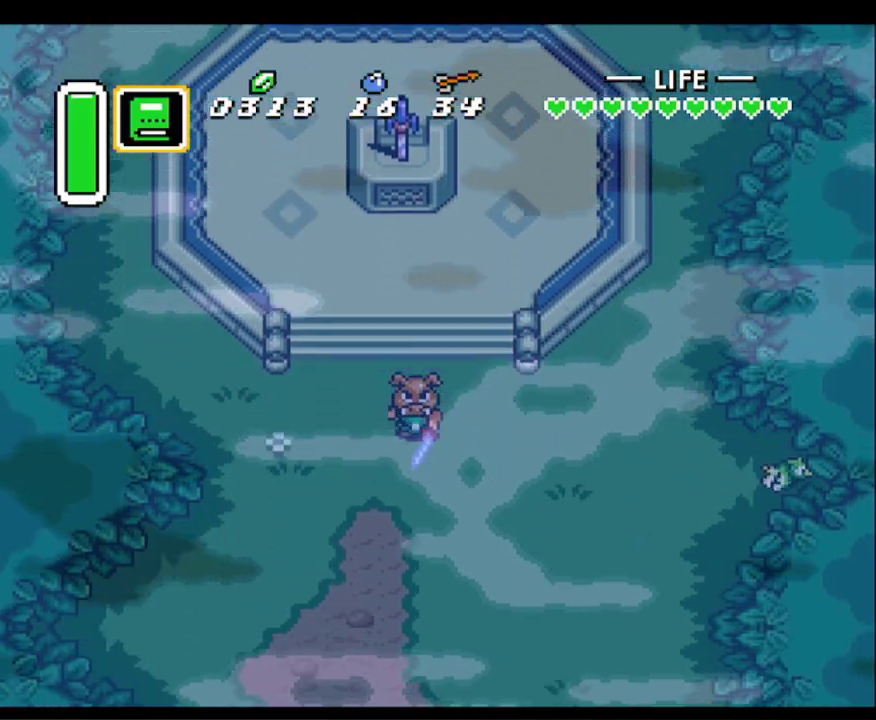
Gameplay with a controller (Nintendo layout); each line is a JSON object with the inputs held at the frame after it. "events" lists button and stick changes between this image and that frame as [ms after this image, input, new state], when the widget could be followed in between. Not read: L3 R3.
{"buttons": ["A", "DPAD_DOWN"], "events": []}
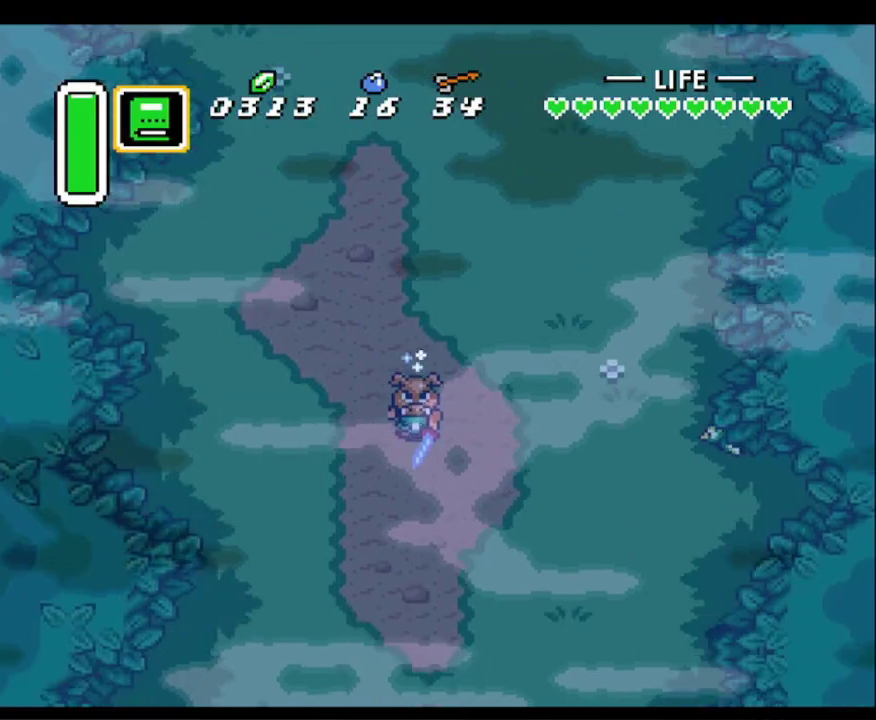
{"buttons": ["DPAD_DOWN", "DPAD_RIGHT"], "events": [[317, "A", "up"], [350, "DPAD_RIGHT", "down"]]}
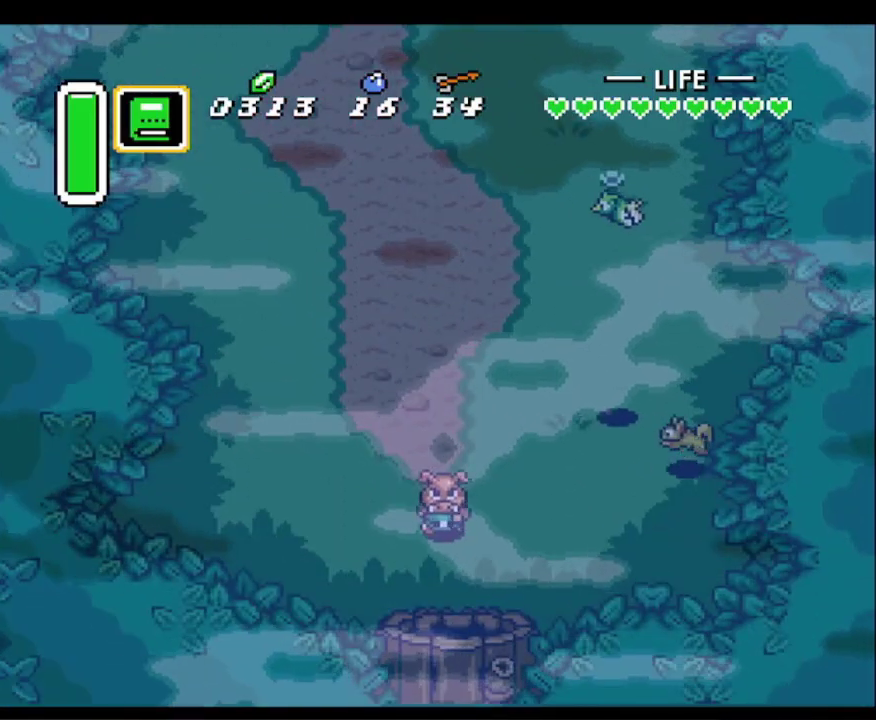
{"buttons": ["DPAD_DOWN"], "events": [[17, "DPAD_RIGHT", "up"]]}
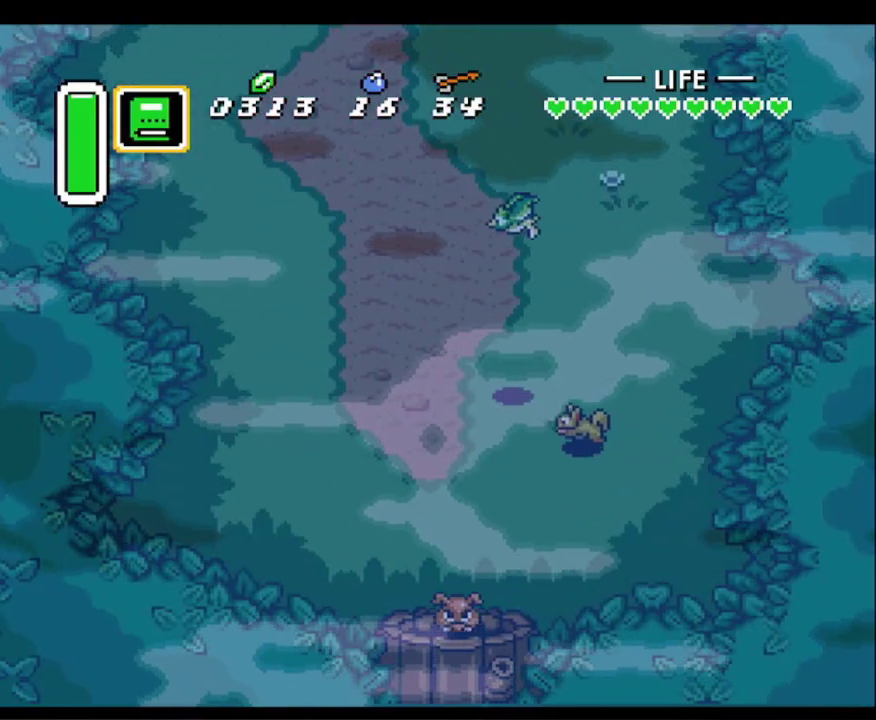
{"buttons": ["DPAD_DOWN"], "events": []}
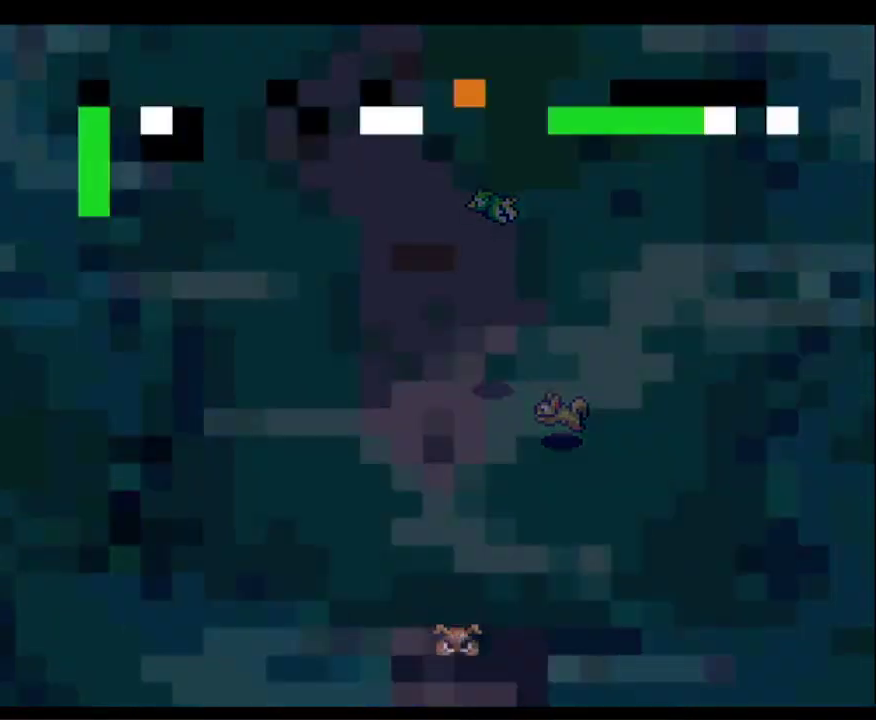
{"buttons": ["DPAD_DOWN"], "events": []}
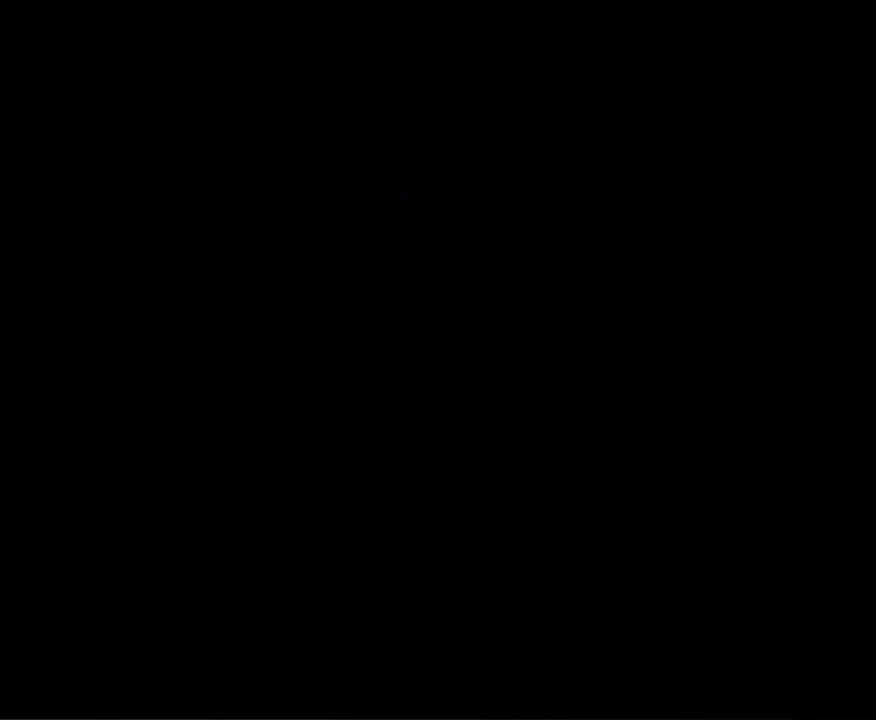
{"buttons": ["DPAD_DOWN"], "events": []}
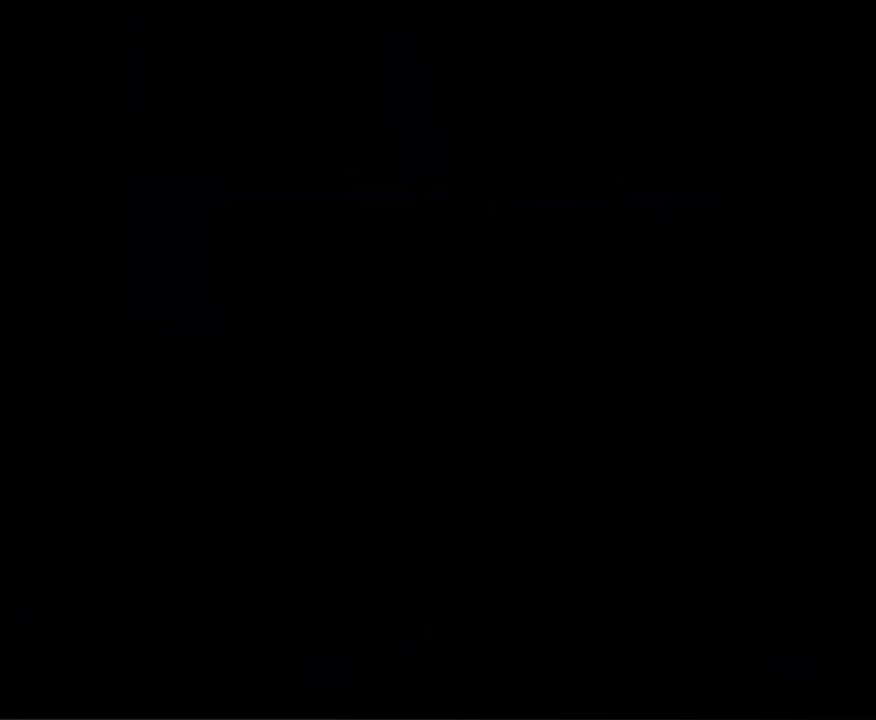
{"buttons": ["DPAD_DOWN"], "events": []}
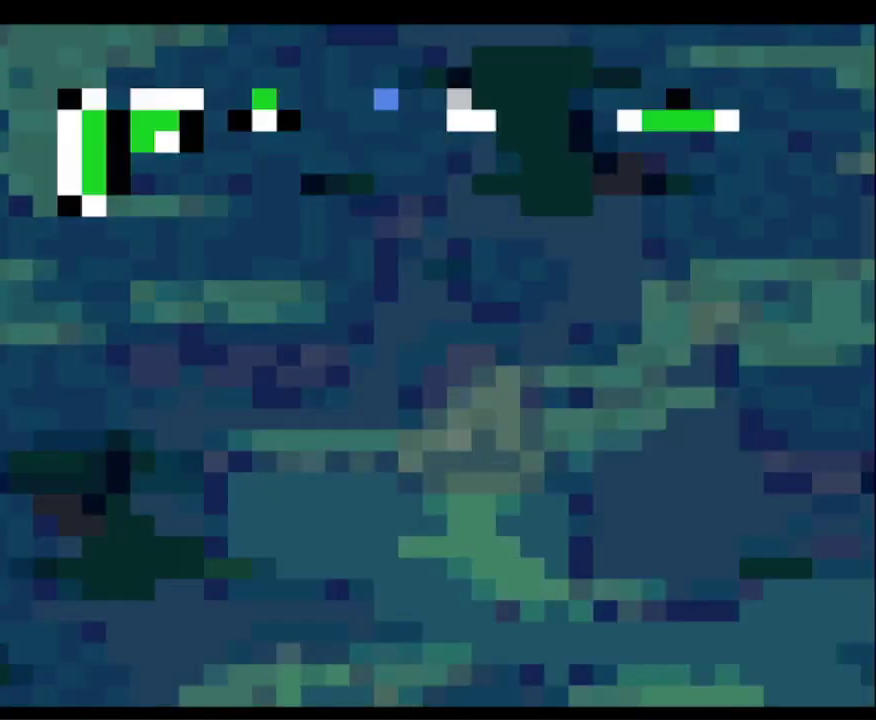
{"buttons": ["DPAD_DOWN"], "events": []}
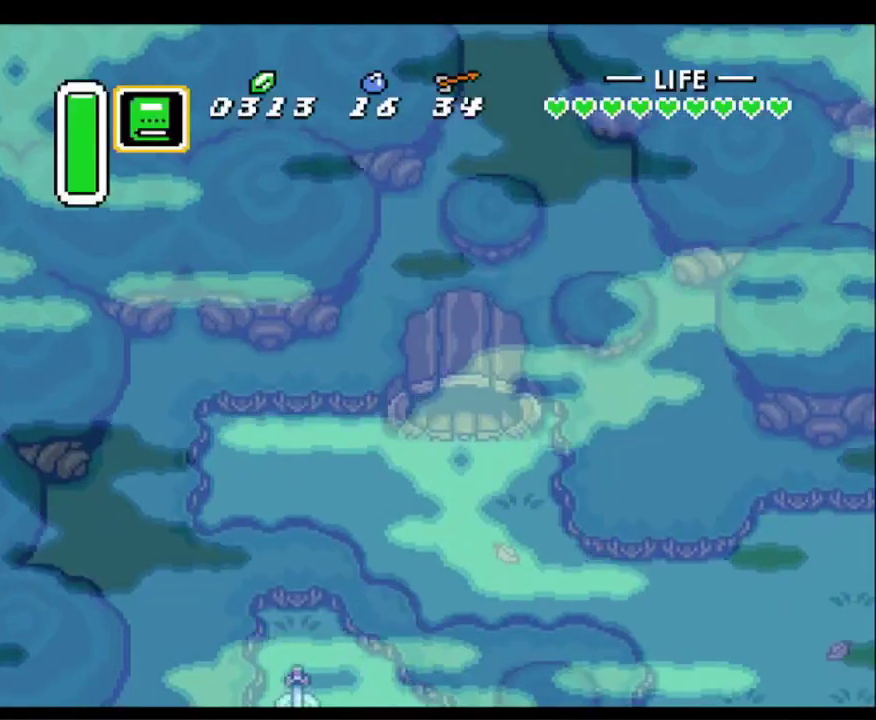
{"buttons": ["DPAD_DOWN", "DPAD_RIGHT"], "events": [[383, "DPAD_RIGHT", "down"]]}
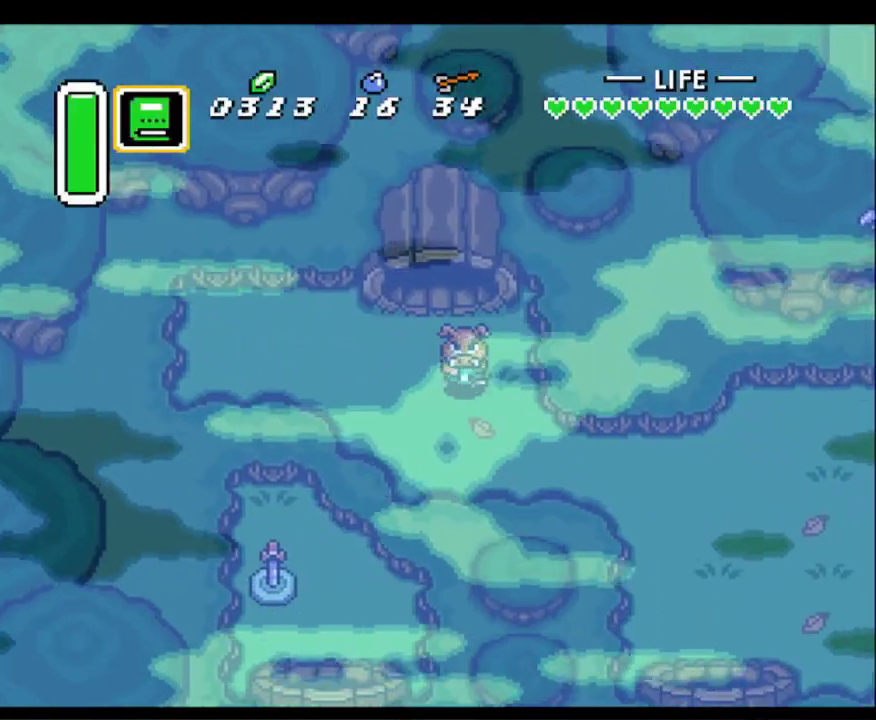
{"buttons": ["DPAD_DOWN", "DPAD_RIGHT"], "events": []}
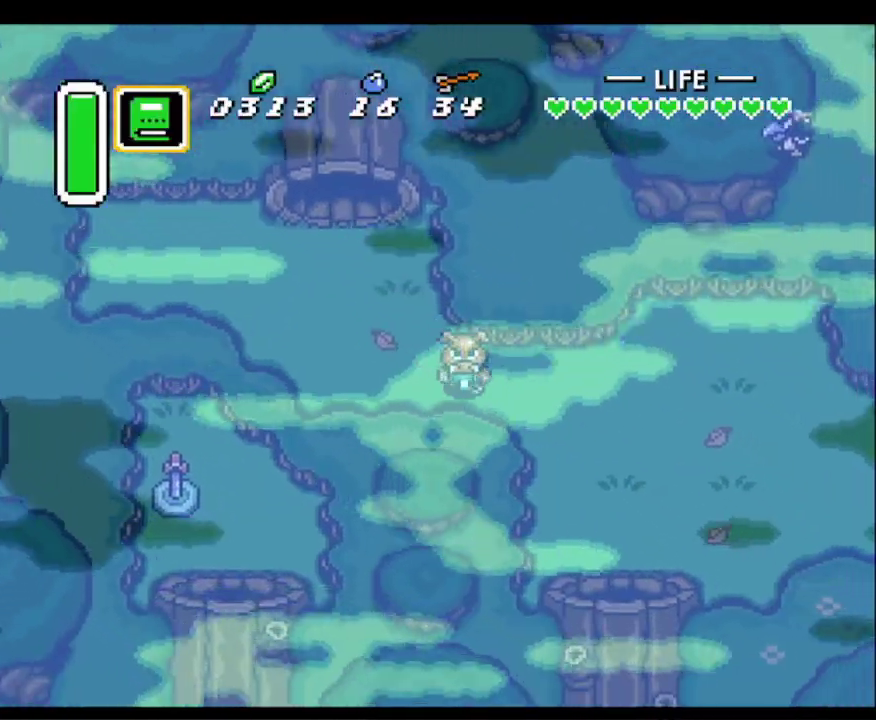
{"buttons": ["DPAD_DOWN", "DPAD_RIGHT"], "events": []}
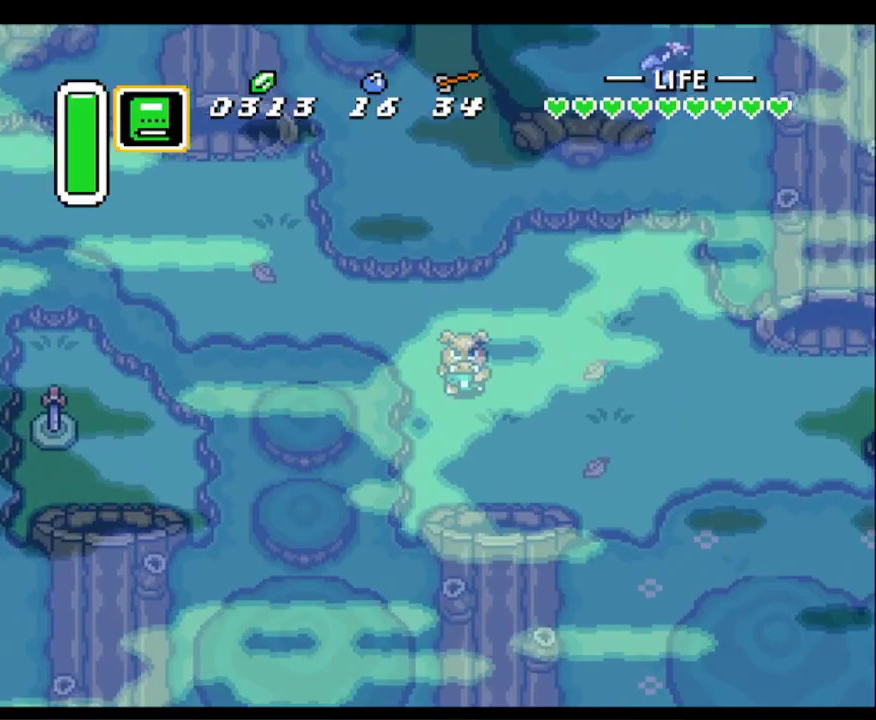
{"buttons": ["A"], "events": [[100, "A", "down"], [150, "DPAD_RIGHT", "up"], [233, "DPAD_DOWN", "up"]]}
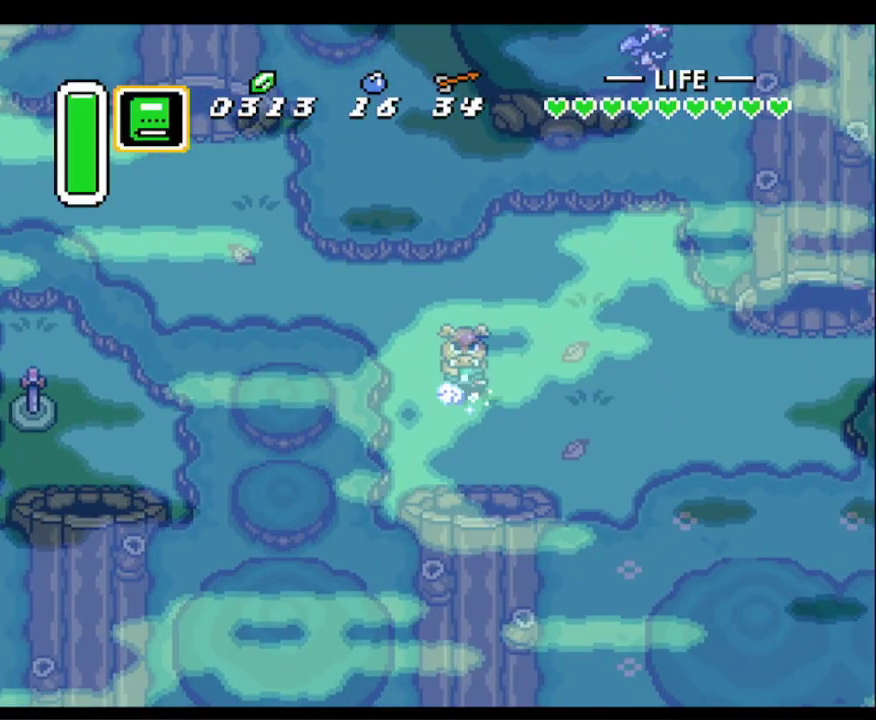
{"buttons": ["A"], "events": []}
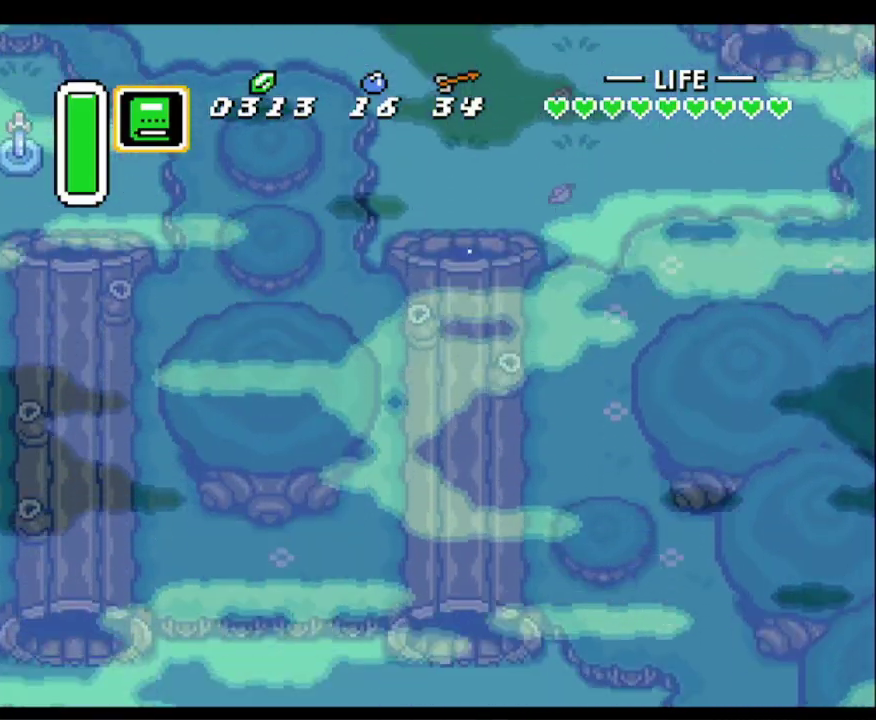
{"buttons": ["DPAD_RIGHT"], "events": [[467, "A", "up"], [483, "DPAD_RIGHT", "down"]]}
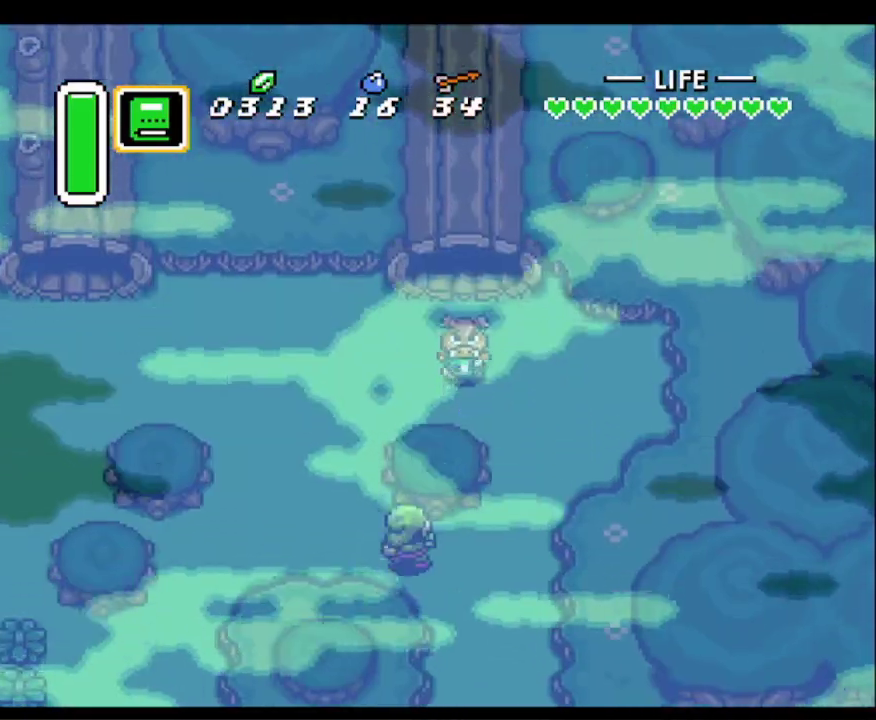
{"buttons": ["A"], "events": [[83, "DPAD_DOWN", "down"], [233, "DPAD_RIGHT", "up"], [450, "A", "down"], [467, "DPAD_DOWN", "up"]]}
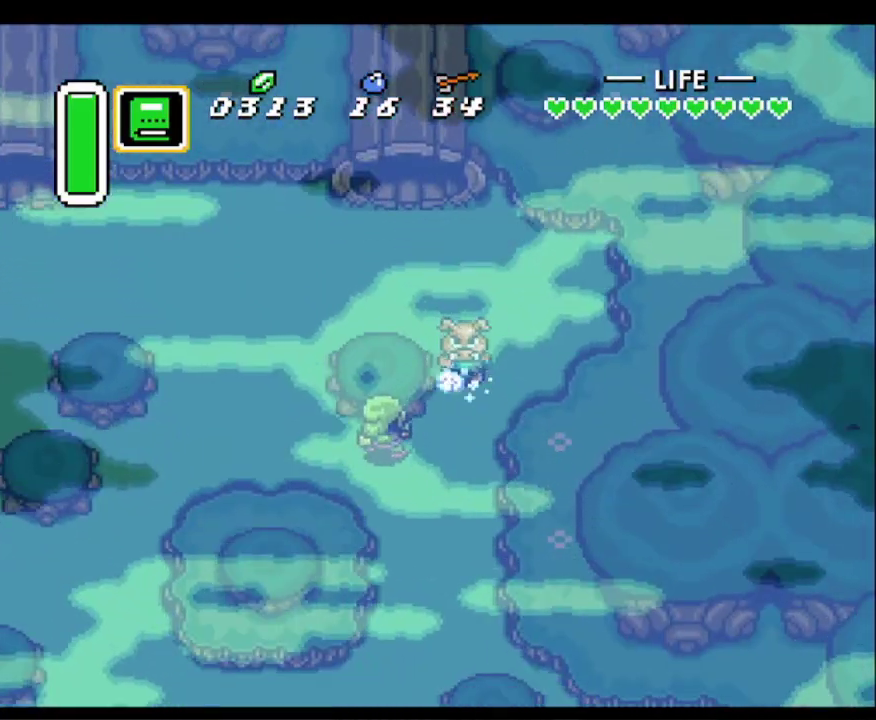
{"buttons": ["A"], "events": []}
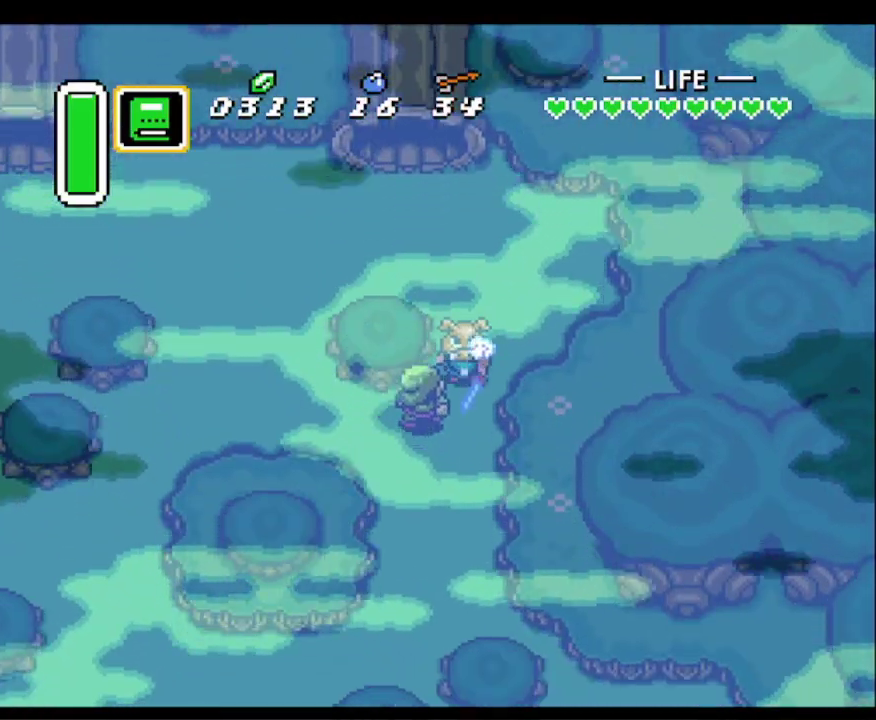
{"buttons": ["DPAD_DOWN"], "events": [[183, "DPAD_DOWN", "down"], [200, "A", "up"], [200, "DPAD_LEFT", "down"], [383, "DPAD_LEFT", "up"]]}
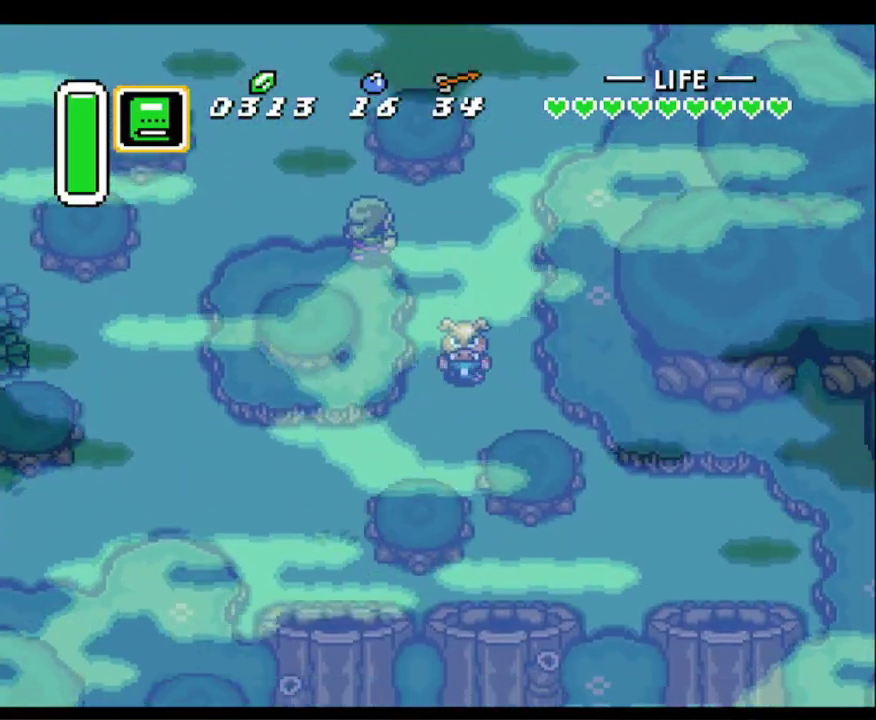
{"buttons": ["DPAD_DOWN", "DPAD_LEFT"], "events": [[233, "DPAD_LEFT", "down"]]}
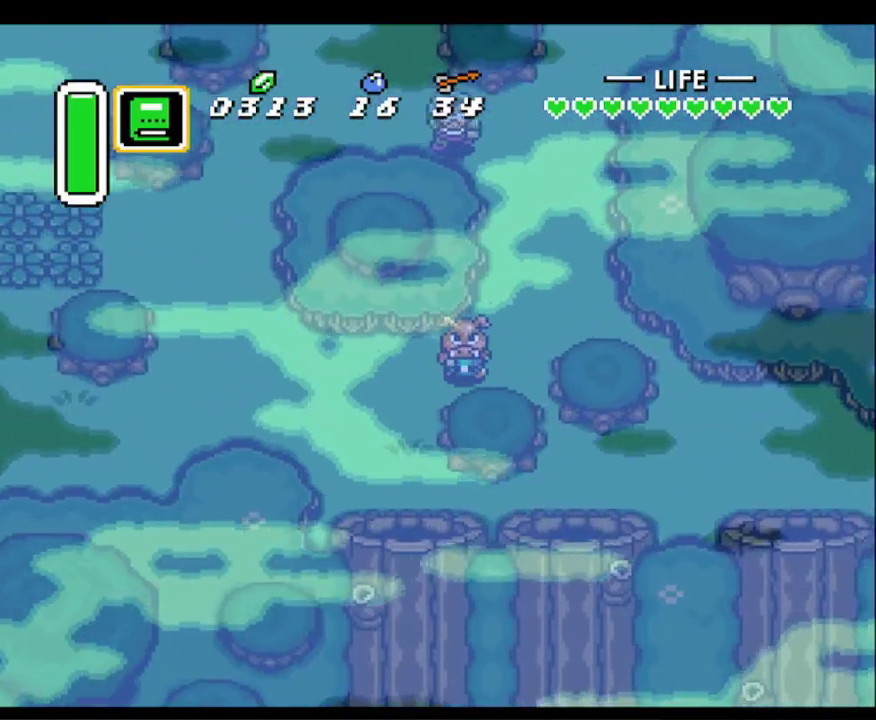
{"buttons": ["A"], "events": [[217, "DPAD_LEFT", "up"], [250, "A", "down"], [267, "DPAD_DOWN", "up"]]}
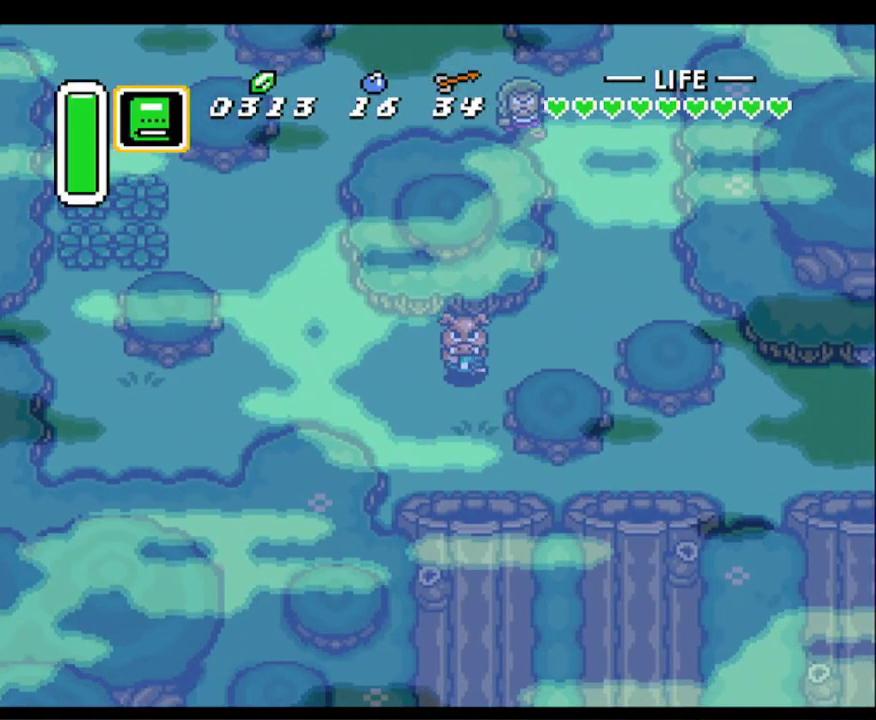
{"buttons": [], "events": [[500, "A", "up"]]}
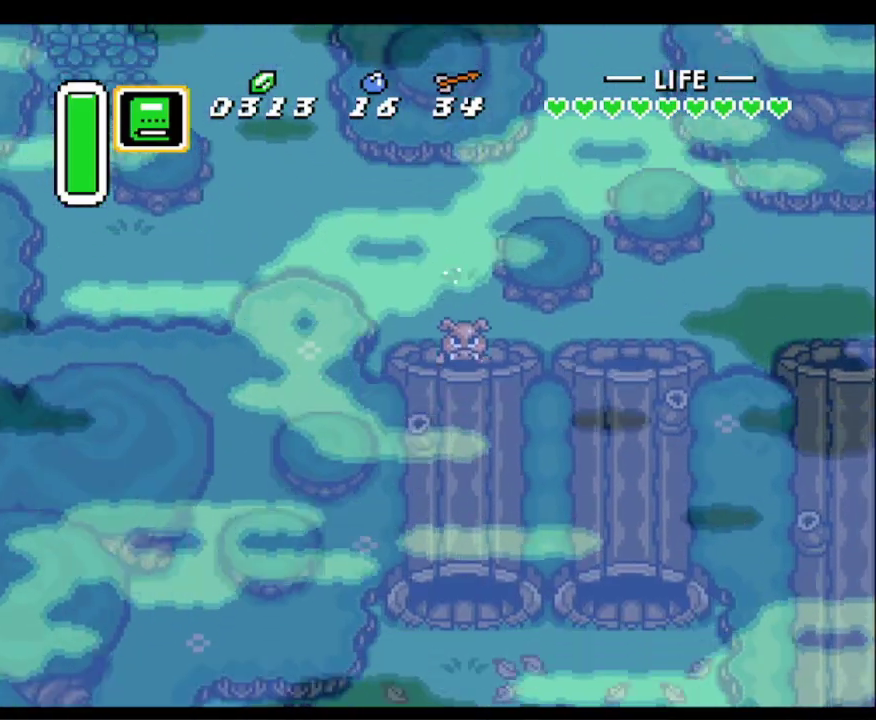
{"buttons": ["DPAD_DOWN", "DPAD_LEFT"], "events": [[367, "DPAD_LEFT", "down"], [383, "DPAD_DOWN", "down"]]}
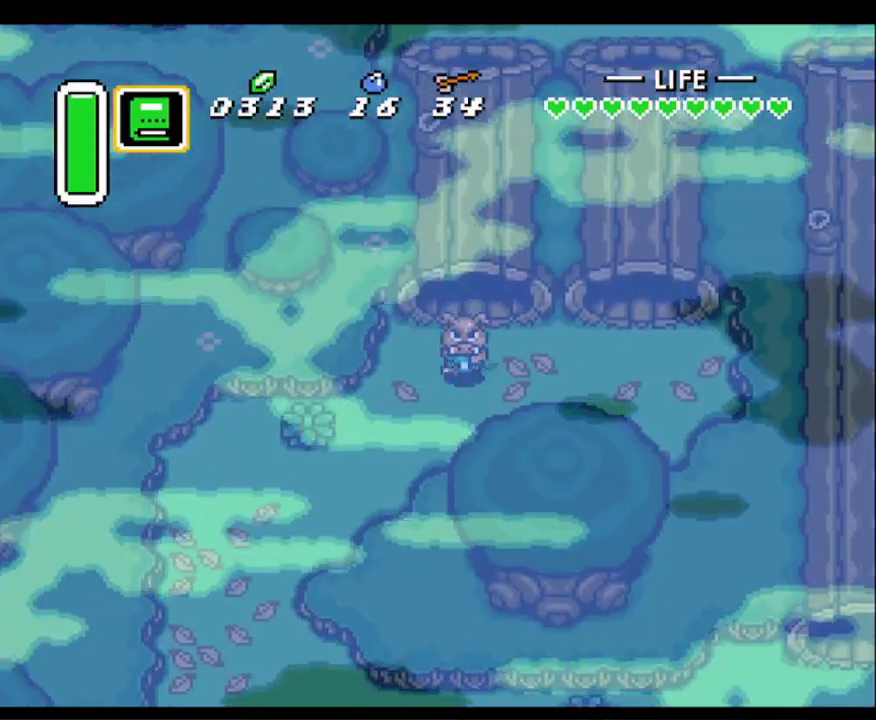
{"buttons": ["DPAD_DOWN", "DPAD_LEFT"], "events": []}
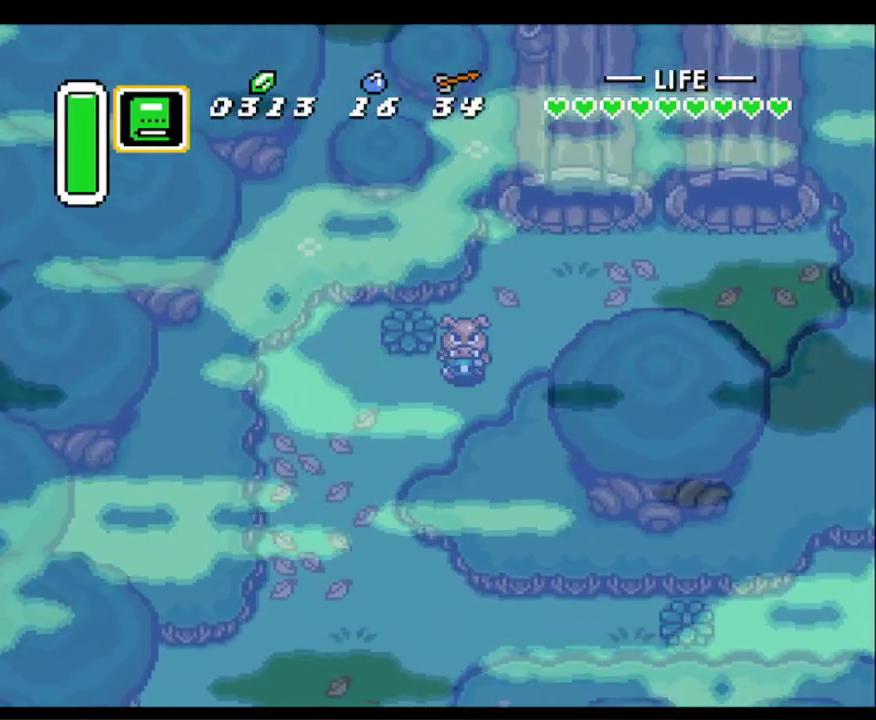
{"buttons": ["DPAD_DOWN", "DPAD_LEFT"], "events": []}
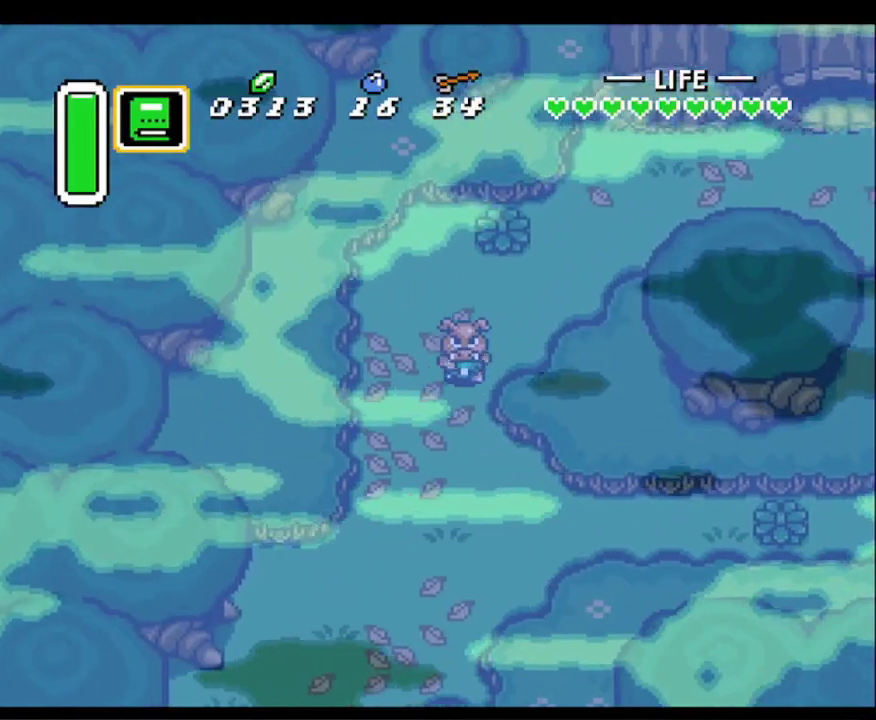
{"buttons": ["DPAD_DOWN"], "events": [[367, "DPAD_LEFT", "up"]]}
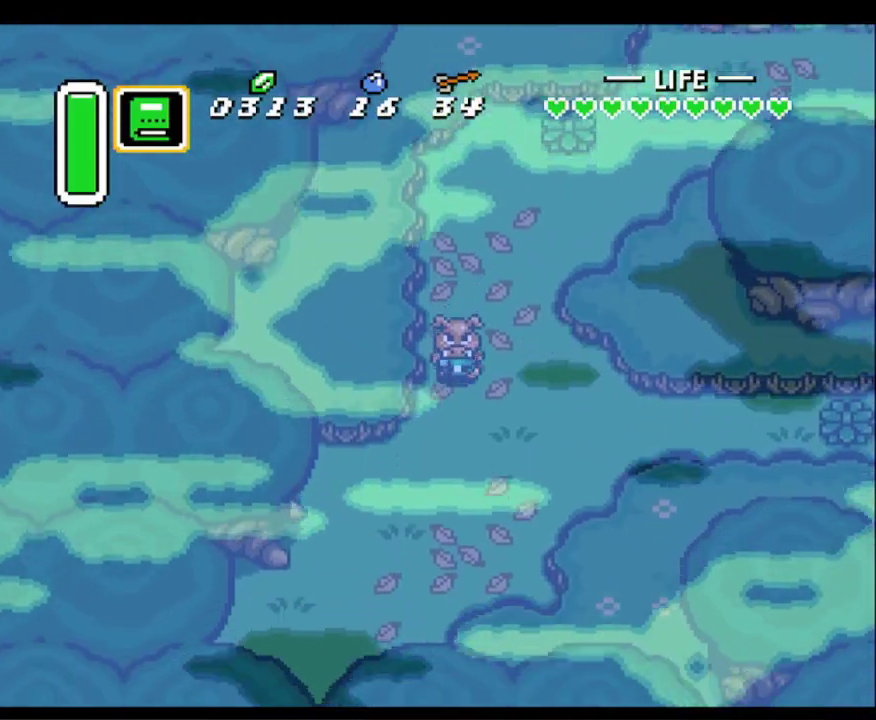
{"buttons": ["A"], "events": [[183, "DPAD_RIGHT", "down"], [217, "A", "down"], [233, "DPAD_DOWN", "up"], [367, "DPAD_RIGHT", "up"]]}
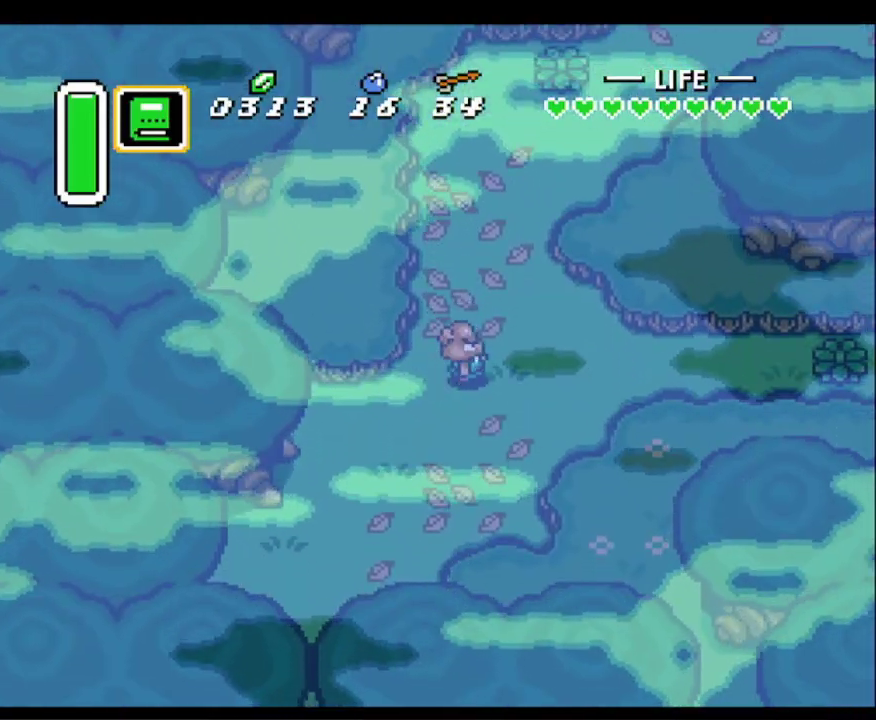
{"buttons": ["A"], "events": []}
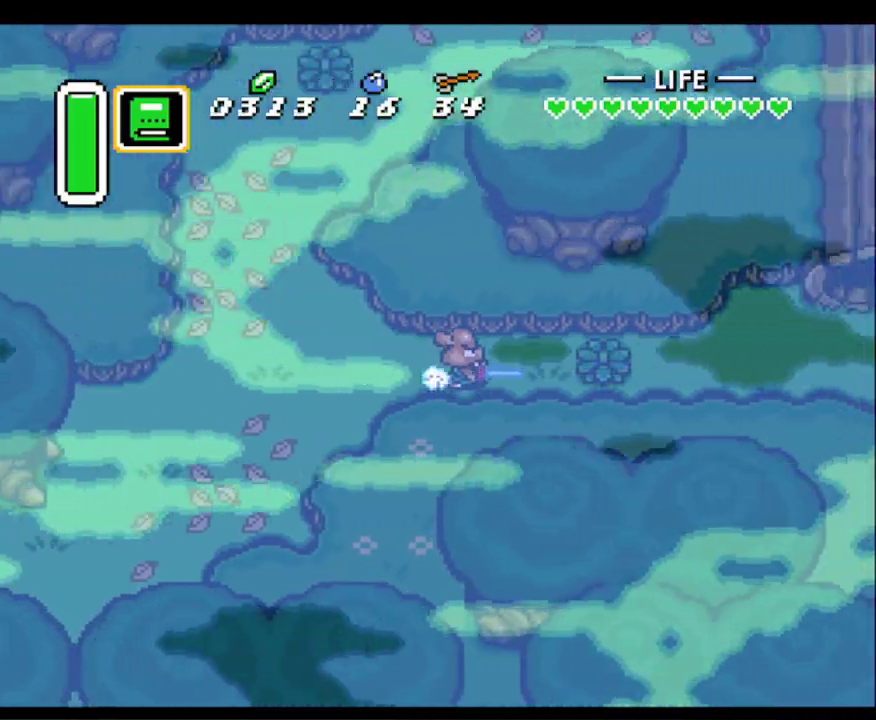
{"buttons": ["A"], "events": []}
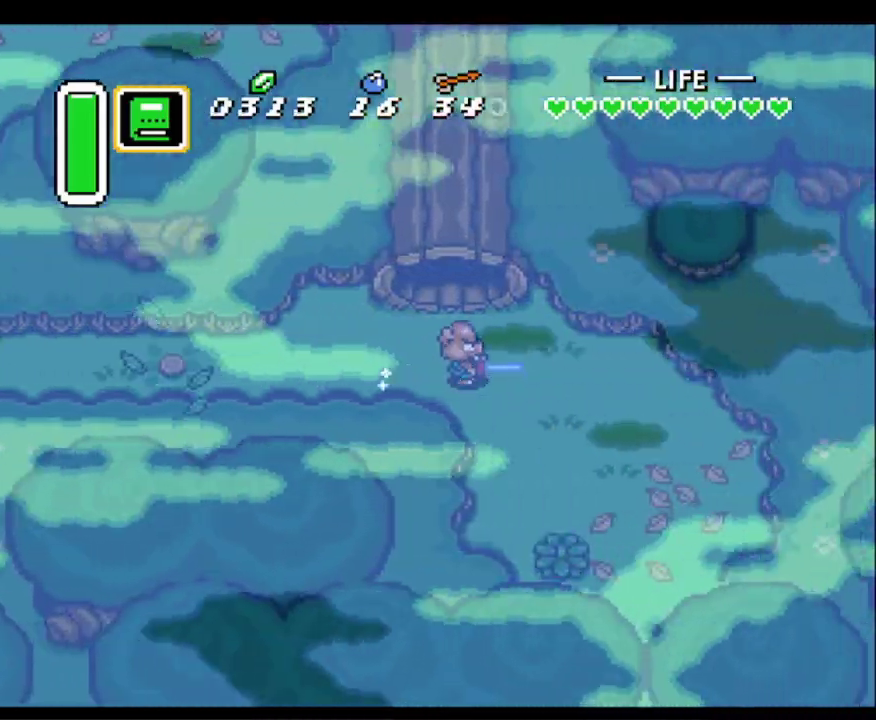
{"buttons": ["DPAD_DOWN", "DPAD_RIGHT"], "events": [[50, "A", "up"], [183, "DPAD_DOWN", "down"], [467, "DPAD_RIGHT", "down"]]}
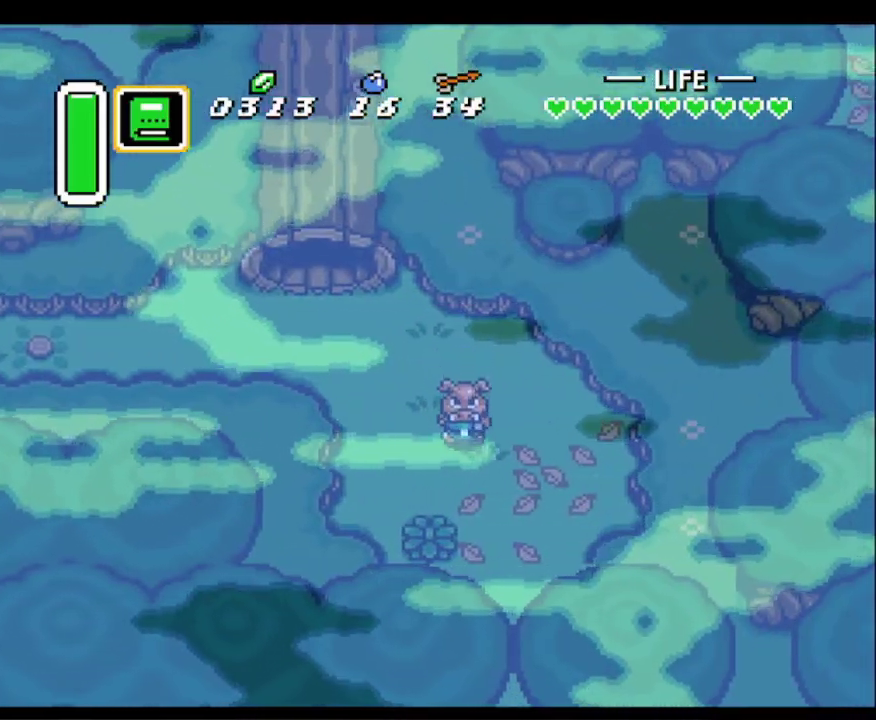
{"buttons": ["A"], "events": [[150, "A", "down"], [233, "DPAD_RIGHT", "up"], [267, "DPAD_DOWN", "up"]]}